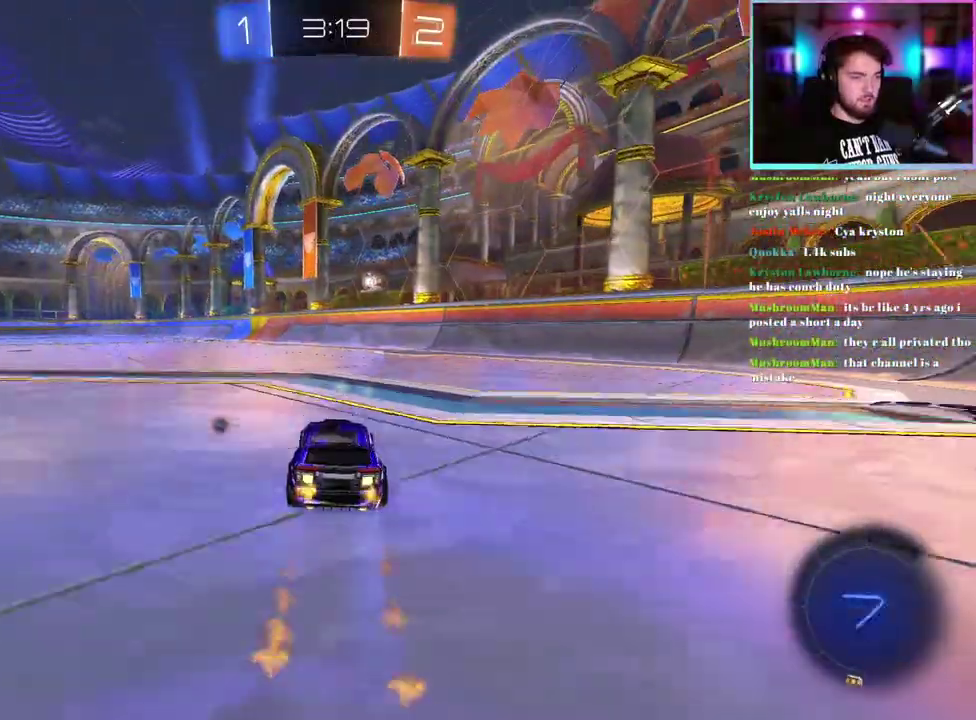
Gameplay with a controller (PlayStation layout); each line is a JSON object with the inputs held at the frame after it. "events" lists button and stick changes between this image and that frame as [ms after this image, input, new state], when the widget could be followed in between. This document gives stick clicks only as held states, not as events. Not read: right_stick.
{"buttons": ["R2"], "left_stick": "center", "events": [[217, "R1", "up"], [350, "TRIANGLE", "down"], [450, "TRIANGLE", "up"]]}
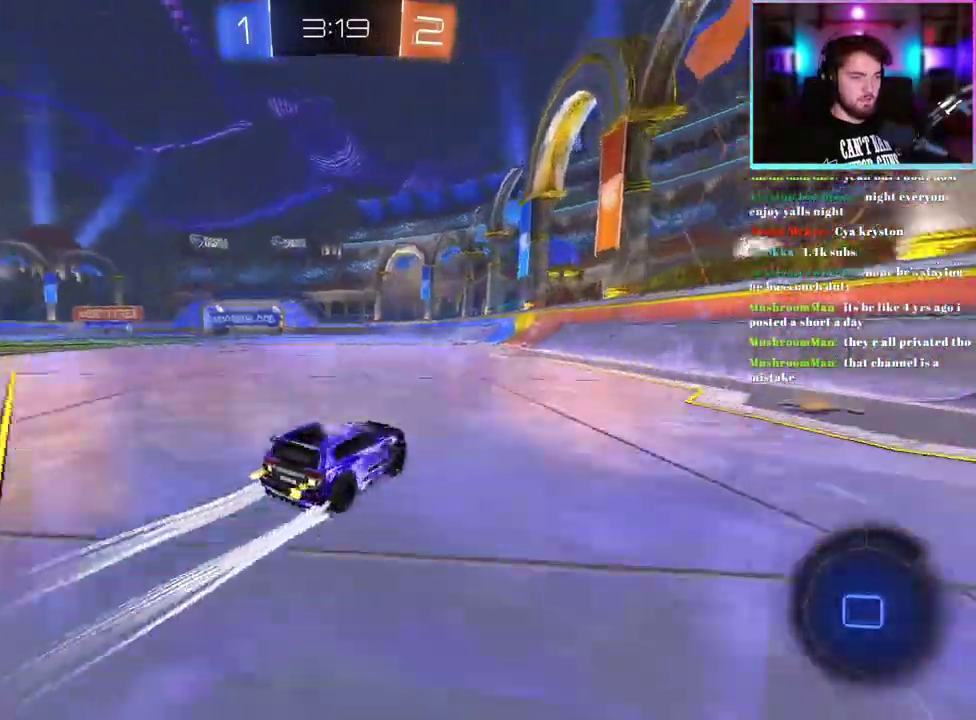
{"buttons": ["R2"], "left_stick": "left", "events": [[433, "left_stick", "left"]]}
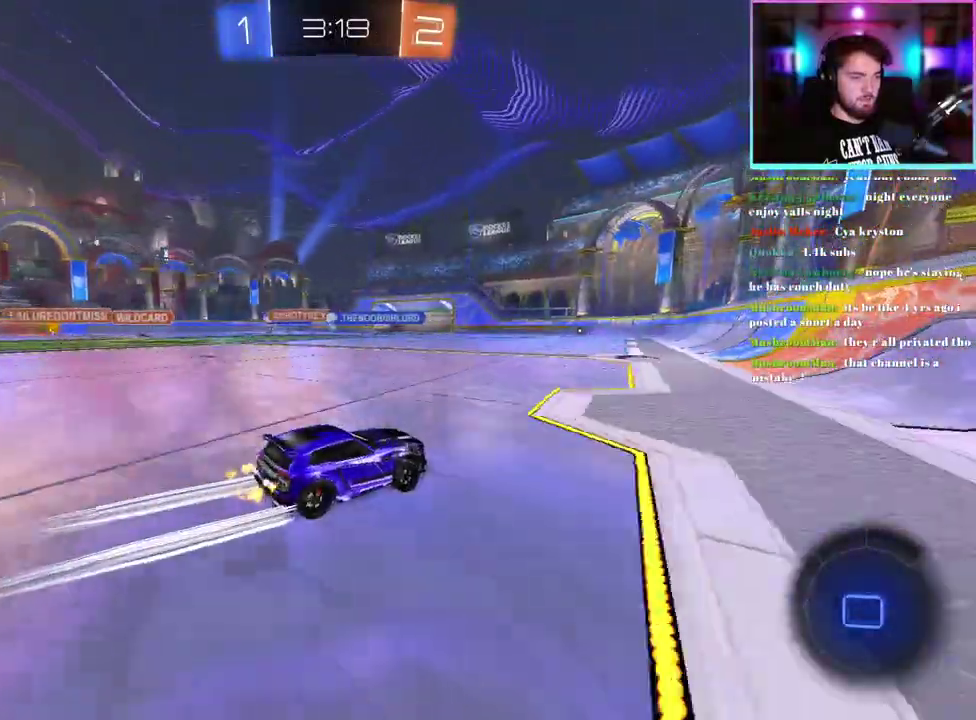
{"buttons": ["R2"], "left_stick": "left", "events": [[17, "left_stick", "center"], [217, "left_stick", "left"], [283, "left_stick", "center"], [417, "left_stick", "left"]]}
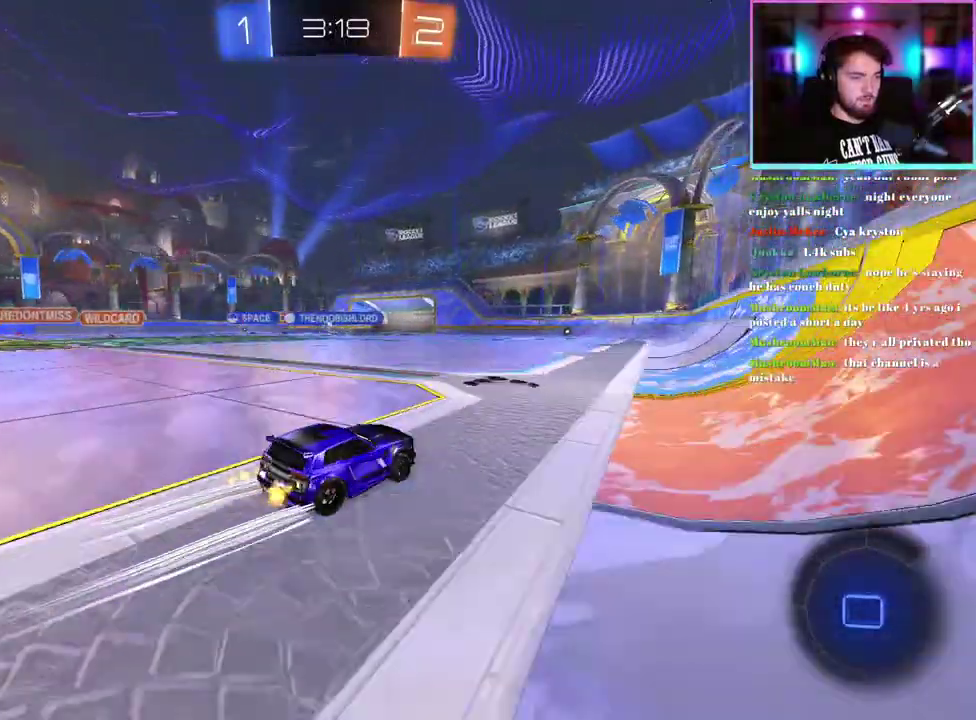
{"buttons": ["R2"], "left_stick": "center", "events": [[17, "left_stick", "center"], [133, "left_stick", "left"], [350, "left_stick", "center"]]}
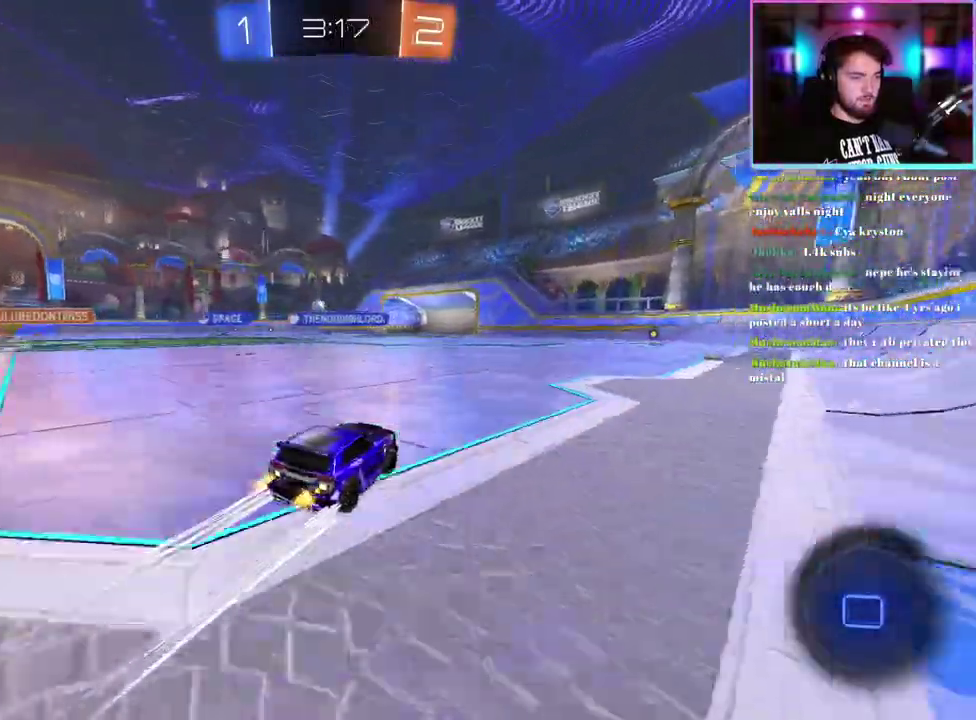
{"buttons": ["R1", "R2"], "left_stick": "center", "events": [[17, "left_stick", "right"], [183, "left_stick", "center"], [400, "R1", "down"]]}
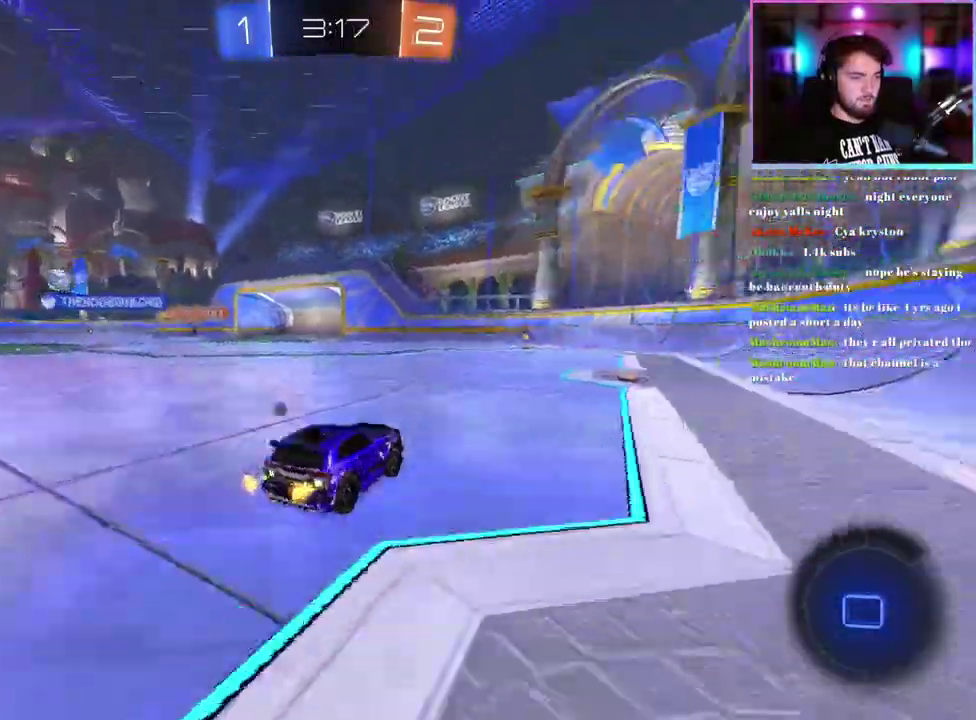
{"buttons": ["R2"], "left_stick": "center", "events": [[150, "R1", "up"]]}
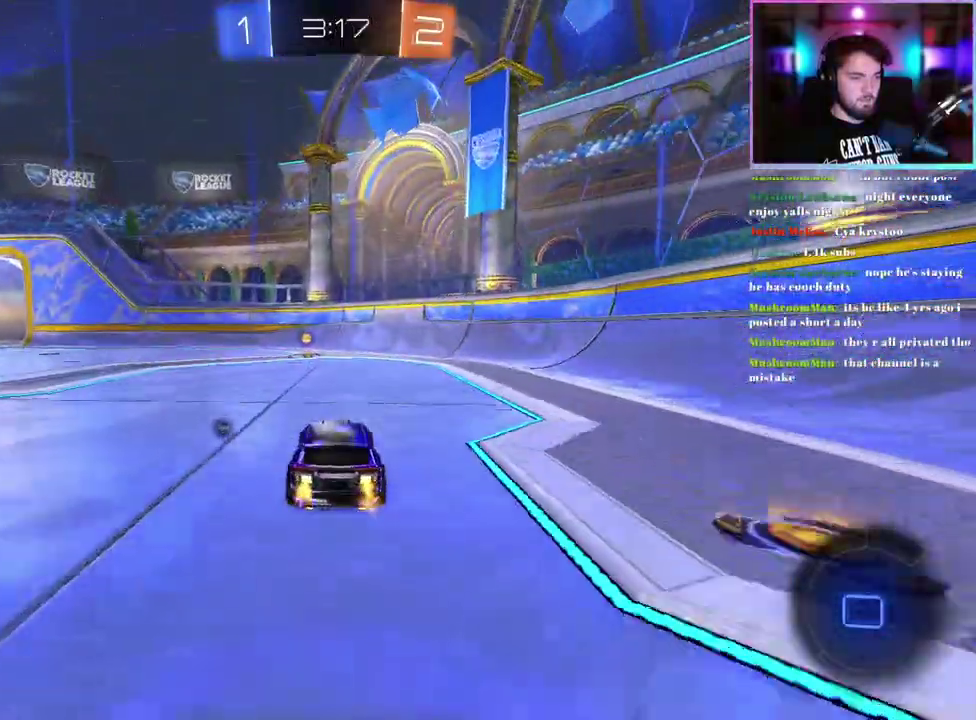
{"buttons": ["R2"], "left_stick": "up-left", "events": [[400, "left_stick", "up-left"]]}
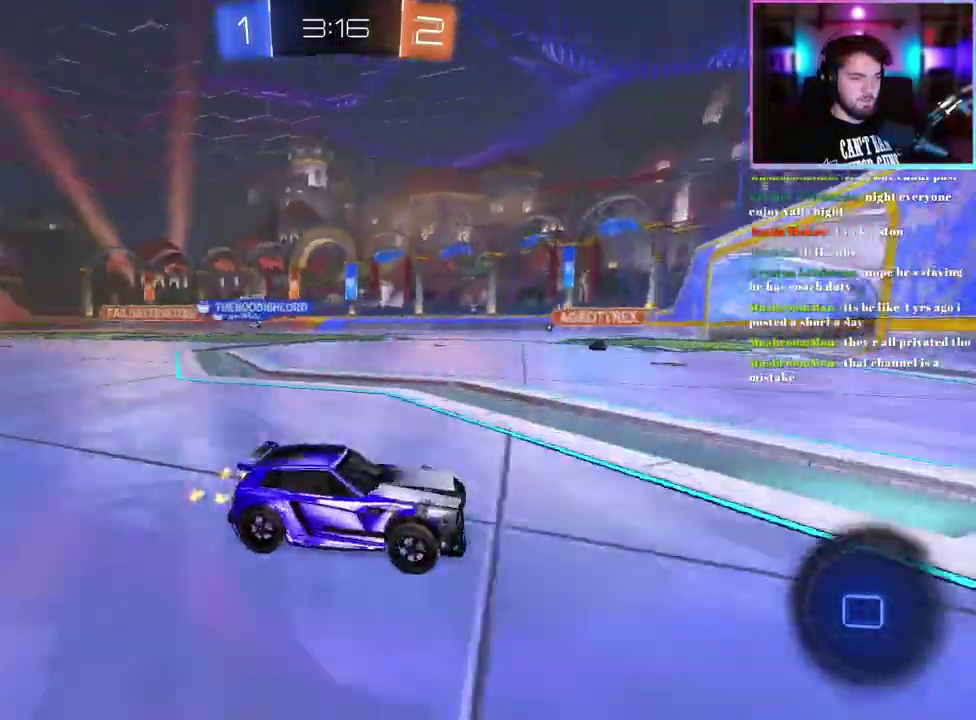
{"buttons": ["R2"], "left_stick": "up-left", "events": [[167, "SQUARE", "down"], [300, "SQUARE", "up"]]}
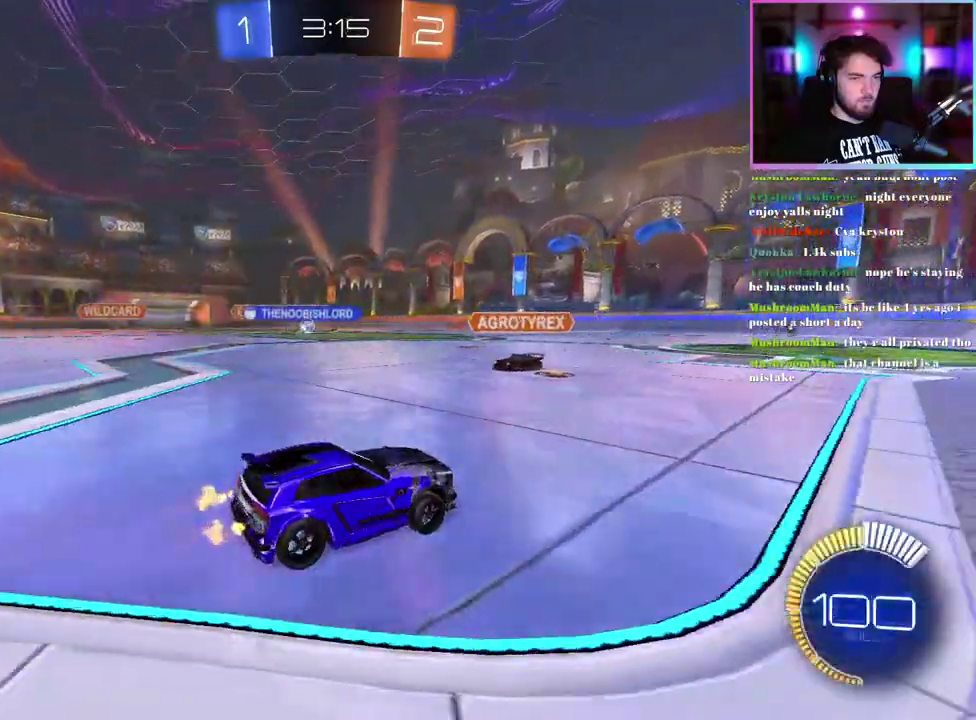
{"buttons": ["R2"], "left_stick": "up-left", "events": [[67, "left_stick", "center"], [117, "left_stick", "up-left"]]}
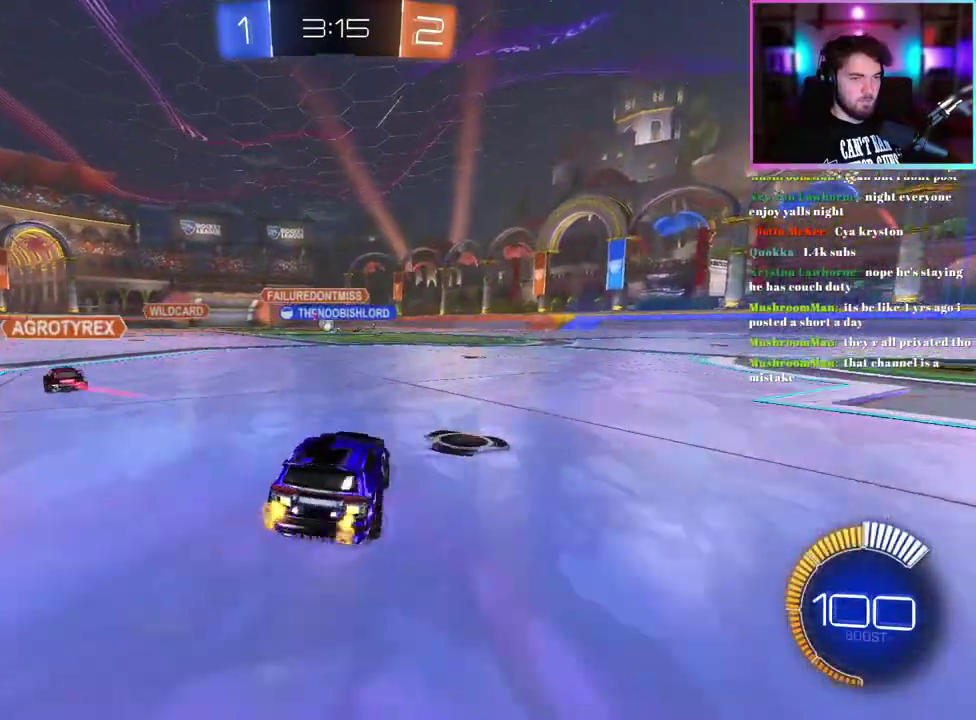
{"buttons": ["R2"], "left_stick": "center", "events": [[33, "left_stick", "center"], [150, "R1", "down"], [150, "left_stick", "right"], [250, "left_stick", "center"], [267, "R1", "up"]]}
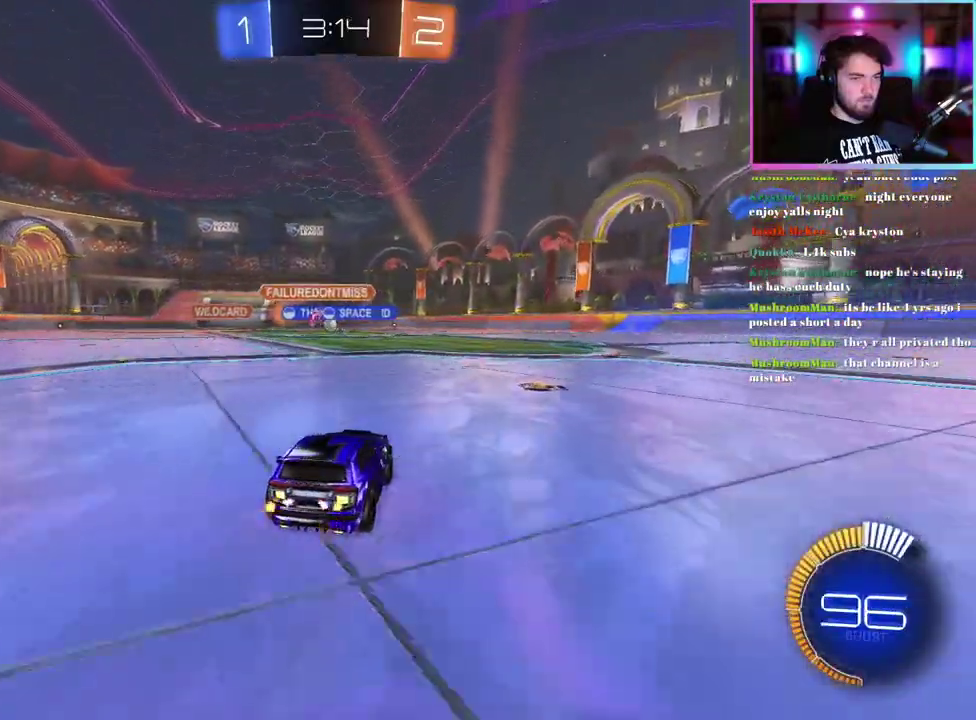
{"buttons": ["R2"], "left_stick": "left"}
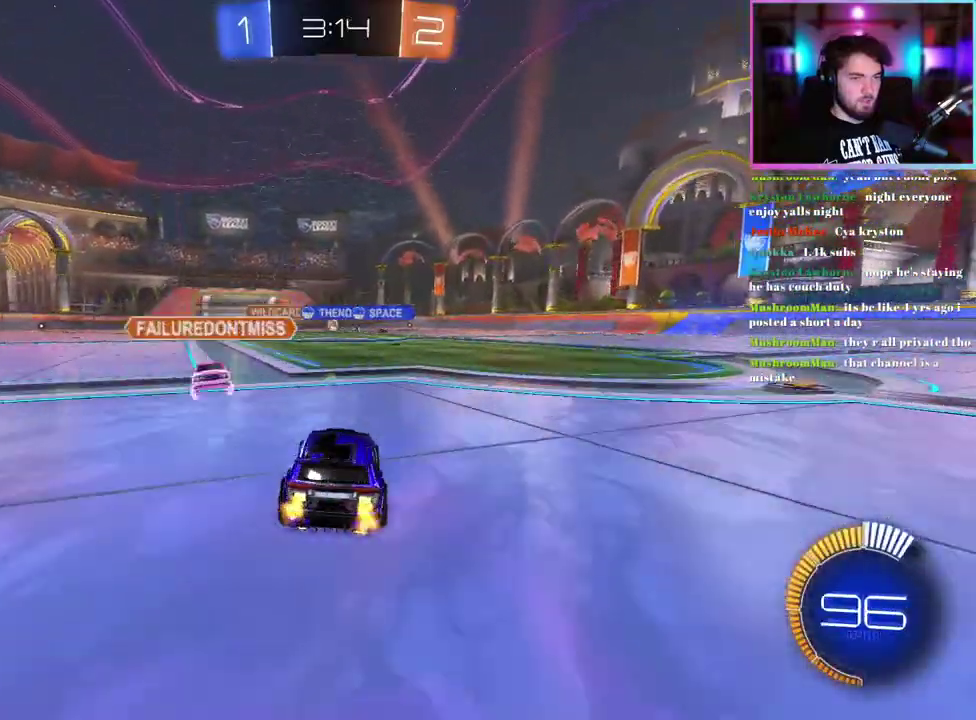
{"buttons": ["R2"], "left_stick": "down-right"}
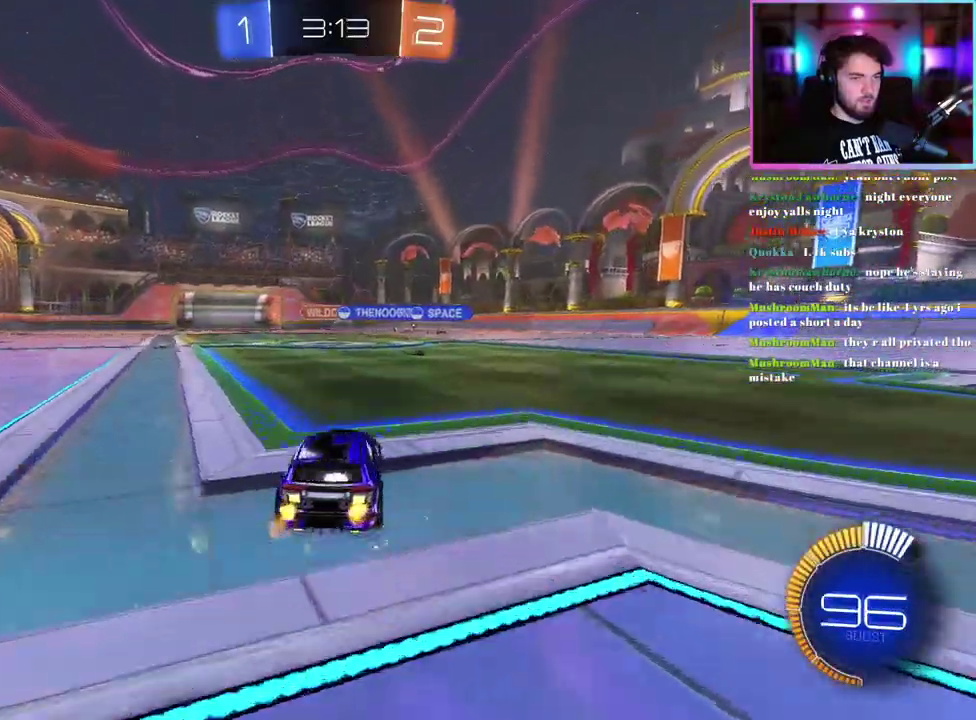
{"buttons": ["R2"], "left_stick": "up-left", "events": [[283, "left_stick", "center"], [450, "left_stick", "up-left"]]}
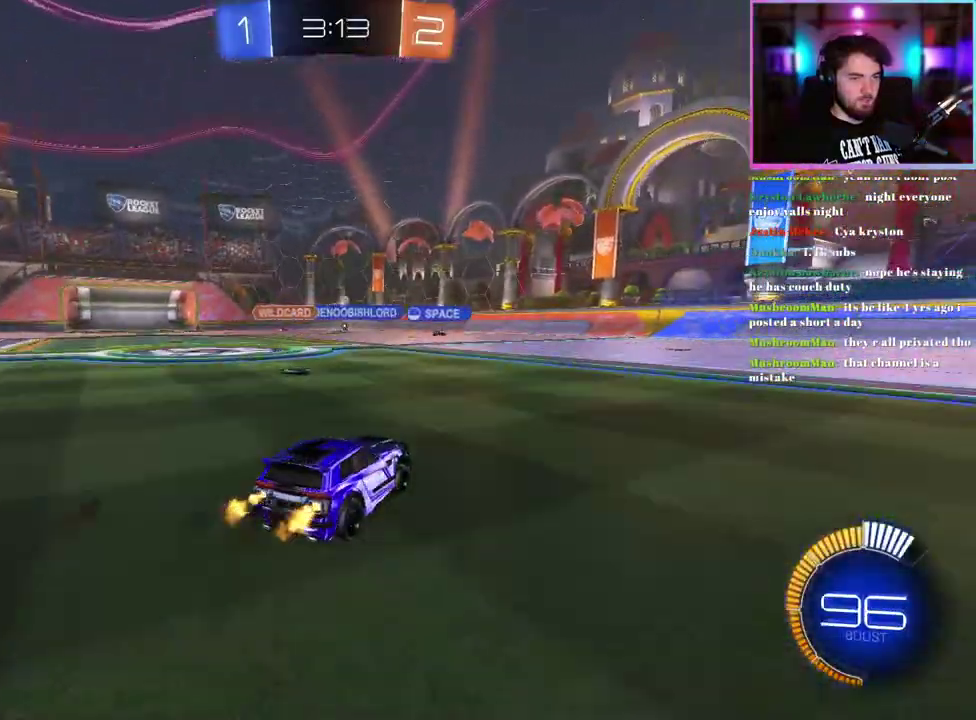
{"buttons": ["R2"], "left_stick": "right", "events": [[100, "left_stick", "center"], [183, "R1", "down"], [233, "left_stick", "up-left"], [333, "left_stick", "center"], [400, "R1", "up"], [417, "left_stick", "right"]]}
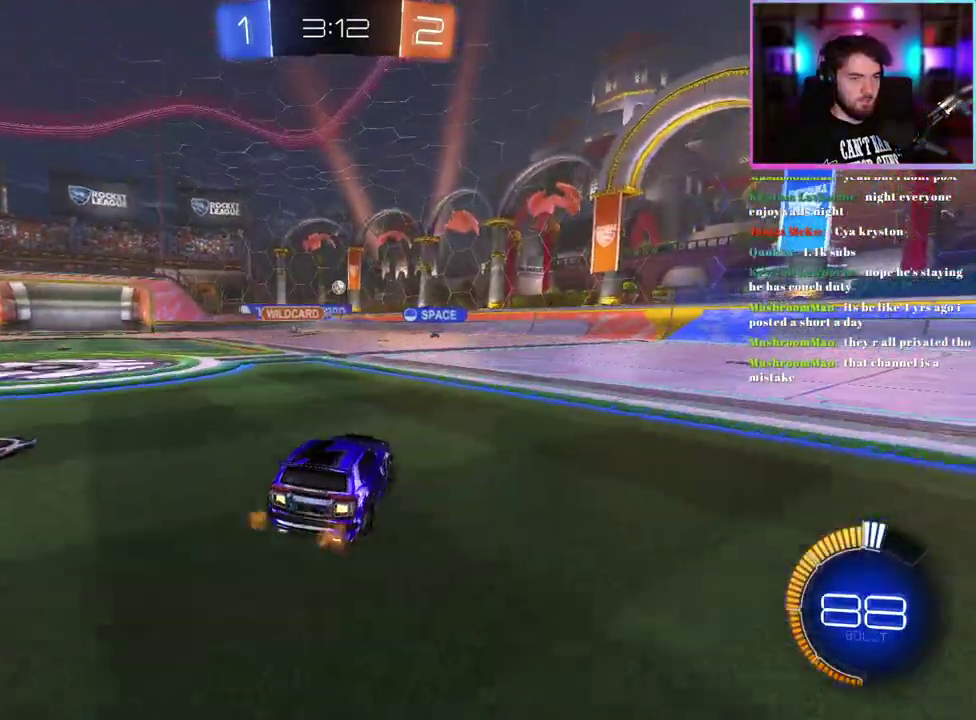
{"buttons": ["R2"], "left_stick": "center", "events": [[67, "left_stick", "center"], [150, "left_stick", "down-right"], [483, "left_stick", "center"]]}
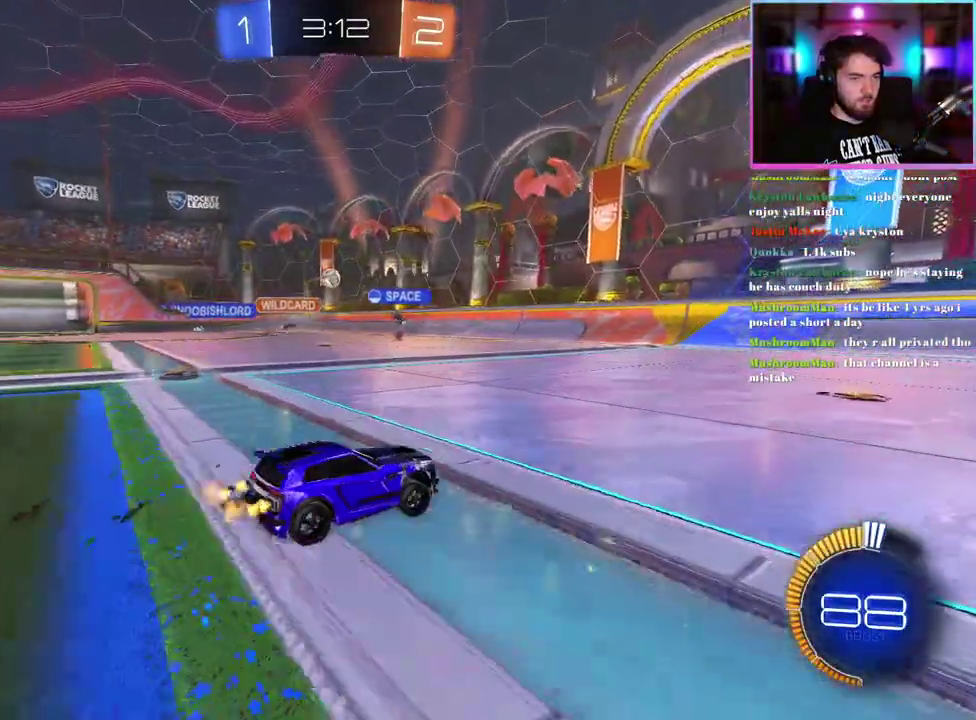
{"buttons": ["R2"], "left_stick": "right", "events": [[67, "left_stick", "up-left"], [317, "left_stick", "center"], [450, "left_stick", "right"]]}
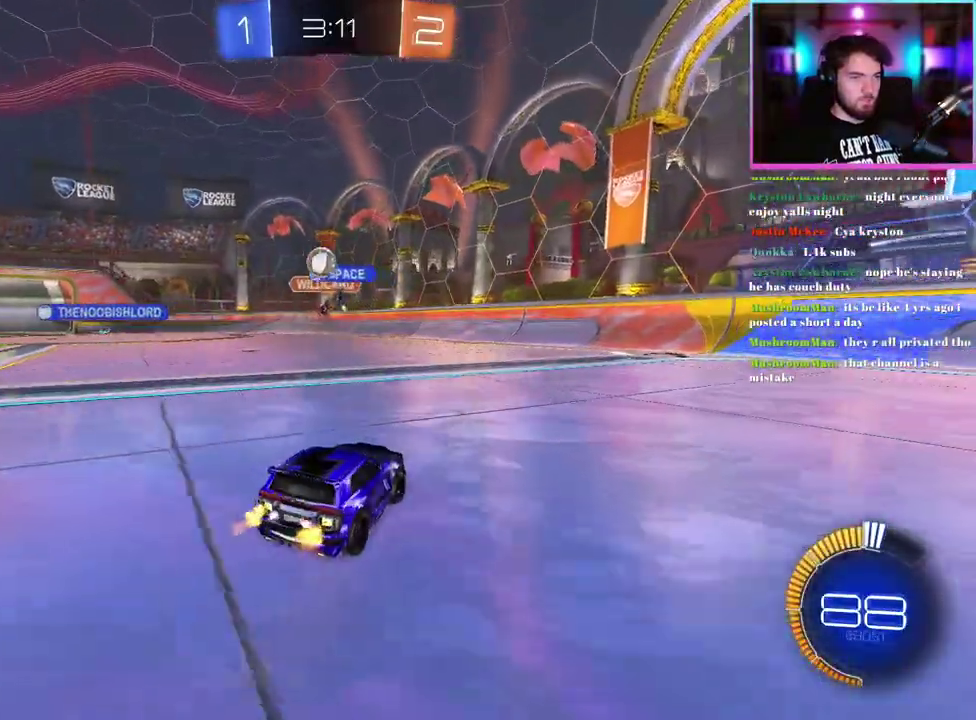
{"buttons": ["R2"], "left_stick": "right", "events": [[33, "SQUARE", "down"], [150, "SQUARE", "up"], [283, "SQUARE", "down"], [367, "SQUARE", "up"]]}
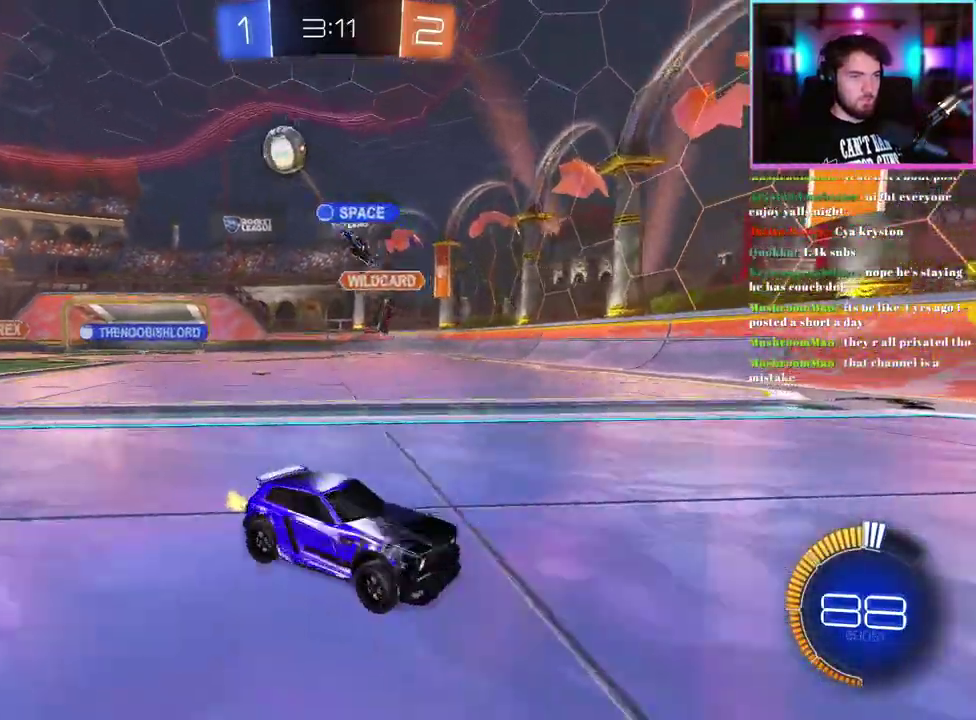
{"buttons": ["R2"], "left_stick": "down-right", "events": [[283, "R1", "down"], [317, "left_stick", "down-right"], [383, "R1", "up"]]}
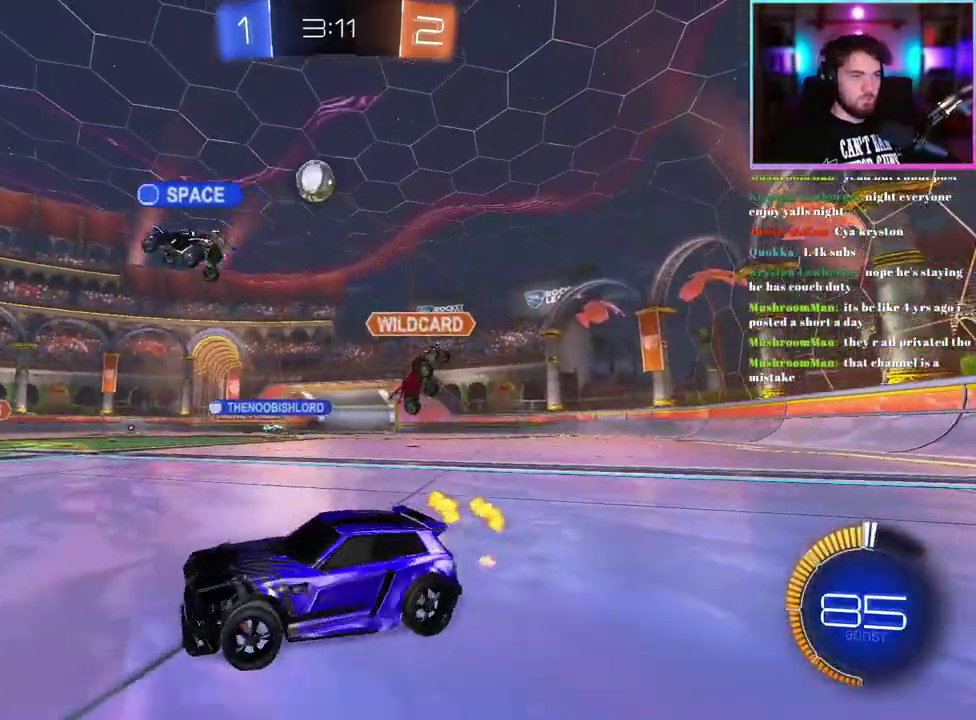
{"buttons": ["R1", "R2"], "left_stick": "down-right", "events": [[17, "R1", "down"], [83, "R1", "up"], [167, "left_stick", "down"], [217, "left_stick", "center"], [333, "left_stick", "down"], [383, "R1", "down"], [467, "left_stick", "down-right"]]}
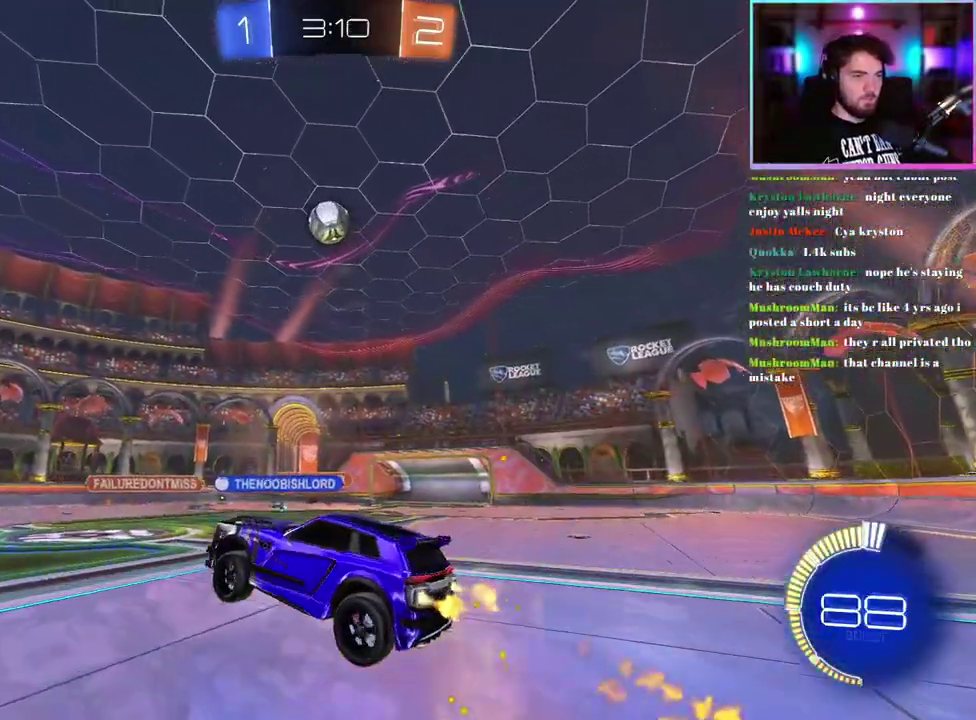
{"buttons": ["R1", "R2"], "left_stick": "up-left", "events": [[17, "L1", "down"], [17, "left_stick", "right"], [200, "L1", "up"], [217, "left_stick", "center"], [317, "R1", "up"], [400, "left_stick", "up-left"], [417, "R1", "down"]]}
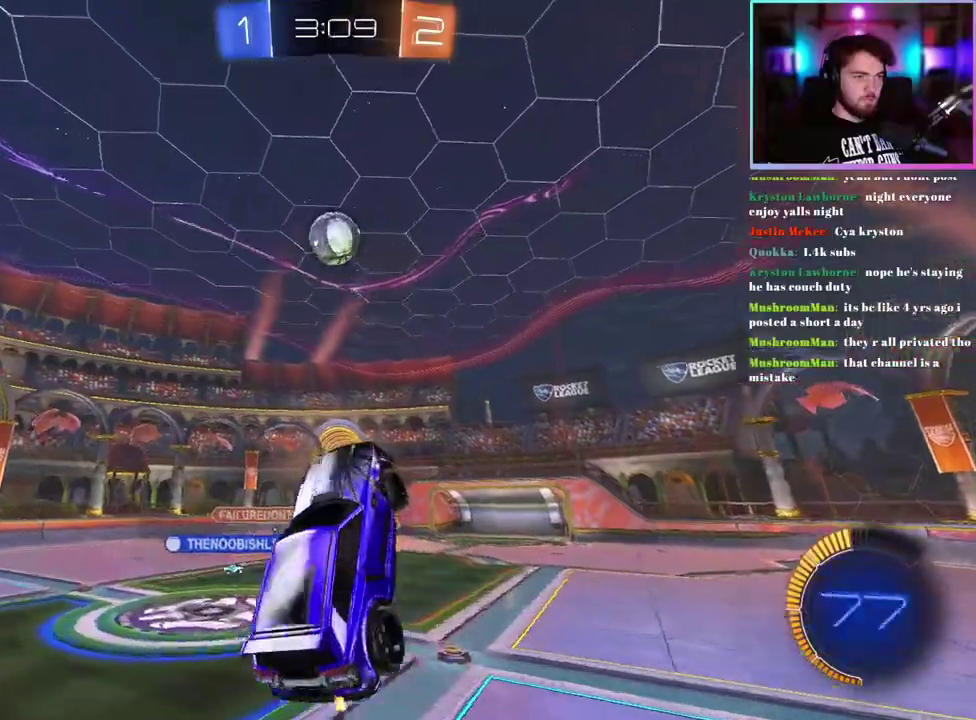
{"buttons": ["R1", "R2"], "left_stick": "center", "events": [[17, "left_stick", "left"], [83, "left_stick", "down-left"], [117, "R1", "up"], [250, "left_stick", "down"], [267, "R1", "down"], [383, "left_stick", "left"], [400, "R1", "up"], [483, "R1", "down"], [483, "left_stick", "center"]]}
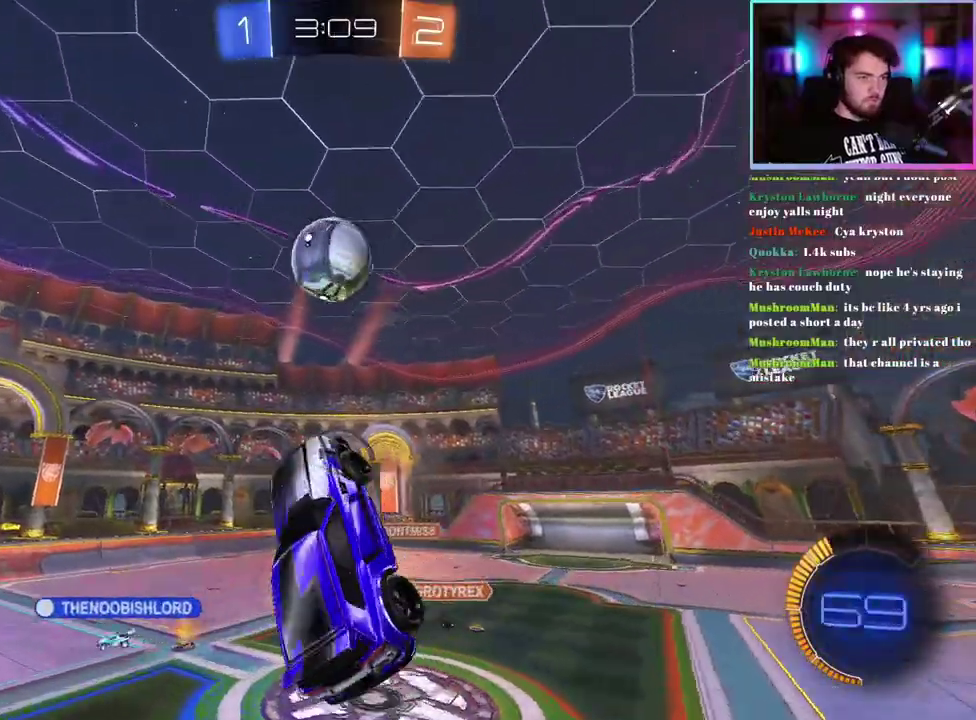
{"buttons": ["L1", "R1", "R2"], "left_stick": "down-right", "events": [[33, "left_stick", "up-right"], [200, "R1", "up"], [233, "L1", "down"], [317, "R1", "down"], [367, "left_stick", "down-right"]]}
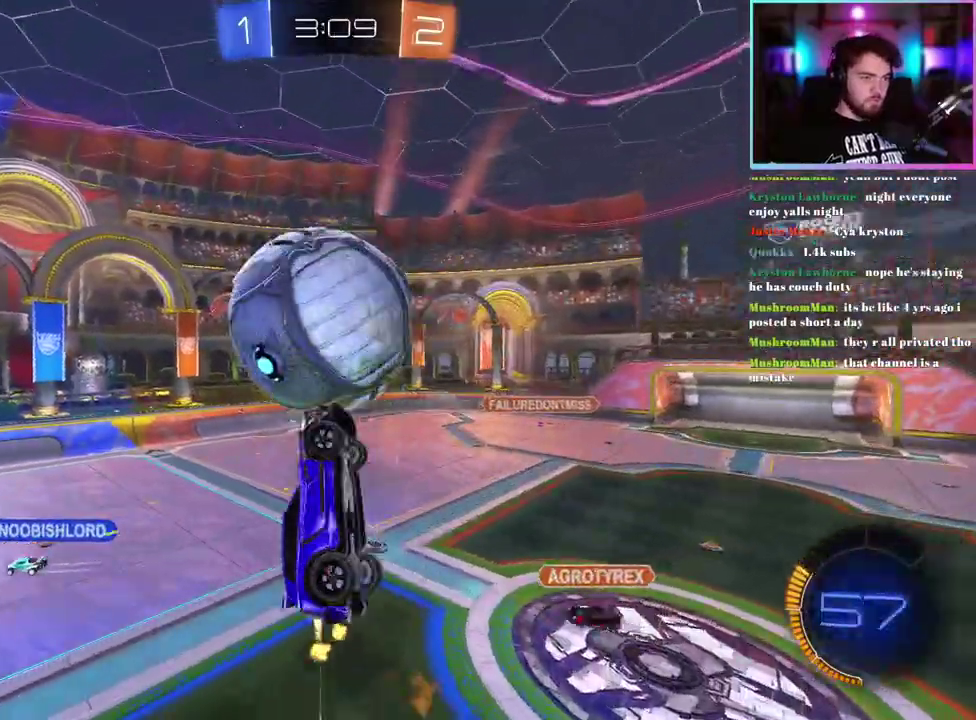
{"buttons": ["L1", "R1", "R2"], "left_stick": "up", "events": [[17, "left_stick", "center"], [250, "R1", "up"], [300, "left_stick", "down-right"], [367, "R1", "down"], [433, "left_stick", "center"], [483, "left_stick", "up"]]}
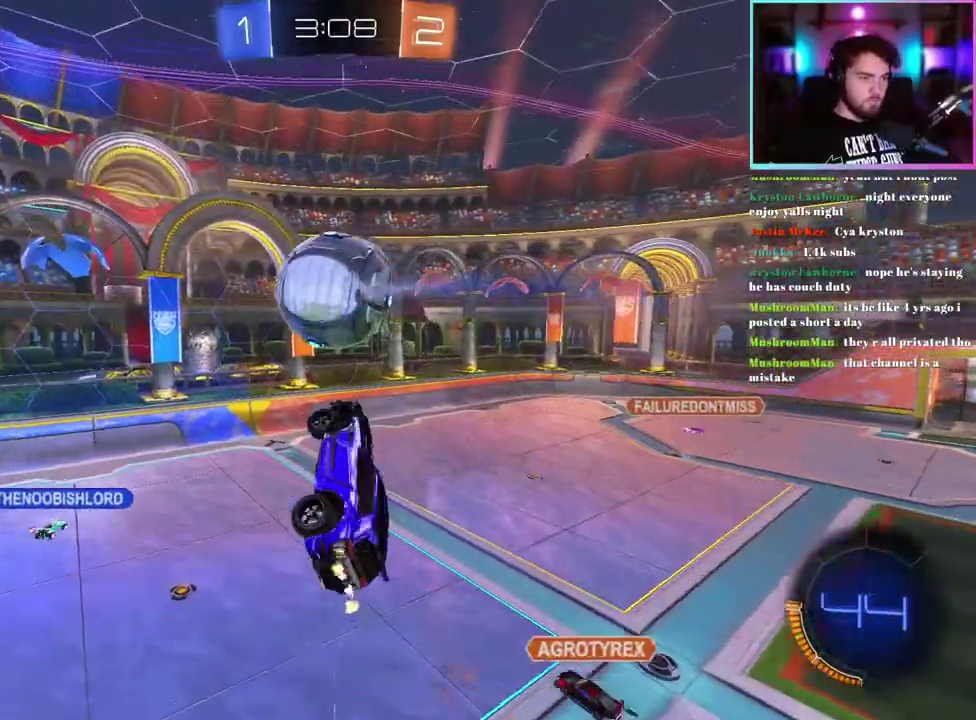
{"buttons": ["R2"], "left_stick": "left"}
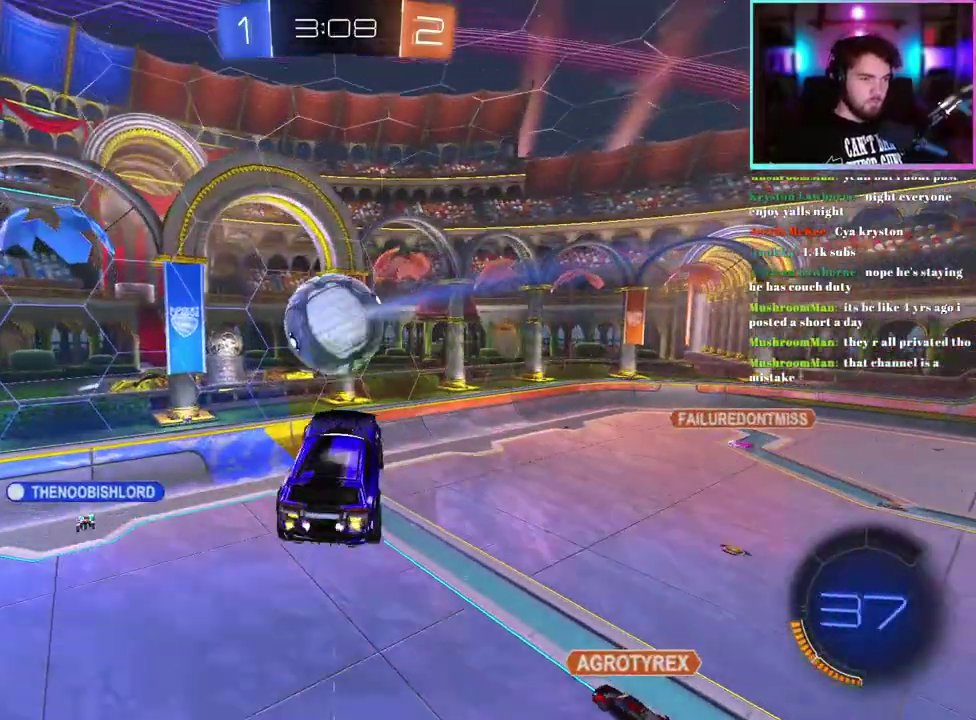
{"buttons": ["R2"], "left_stick": "right"}
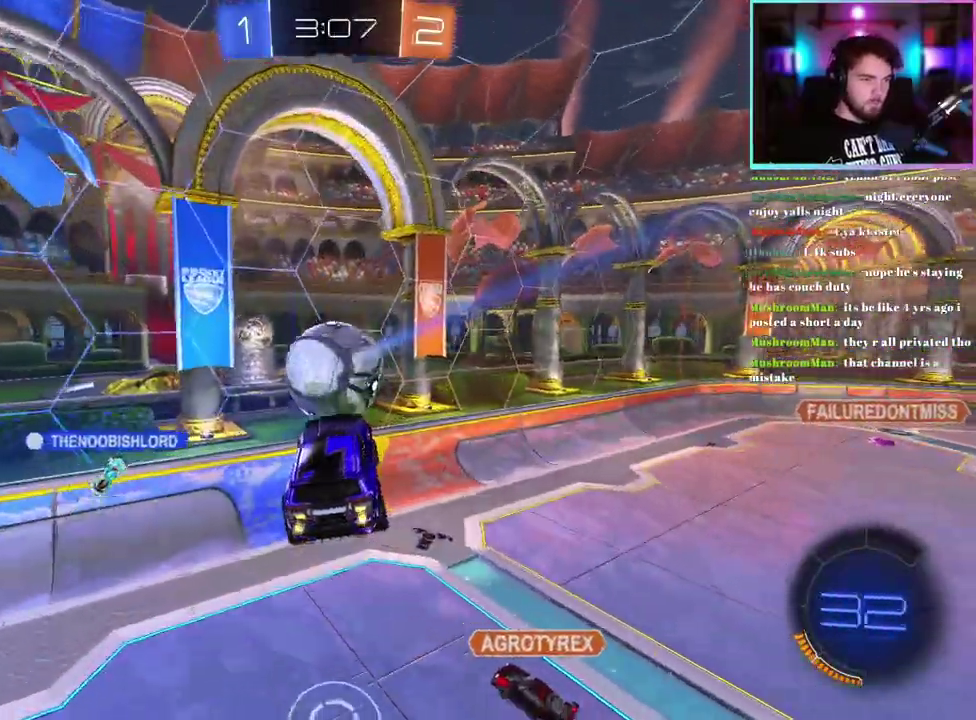
{"buttons": ["R1", "R2"], "left_stick": "up-right", "events": [[67, "left_stick", "center"], [167, "left_stick", "right"], [367, "R1", "down"], [367, "left_stick", "up-right"]]}
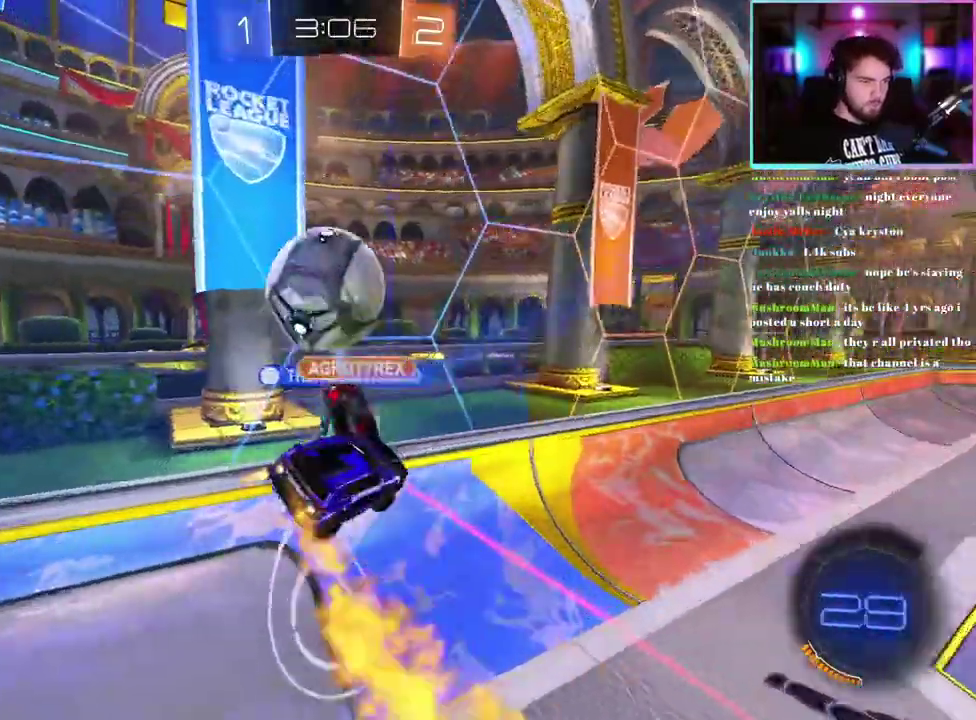
{"buttons": ["R2"], "left_stick": "right", "events": [[33, "R1", "up"], [67, "left_stick", "center"], [333, "left_stick", "right"]]}